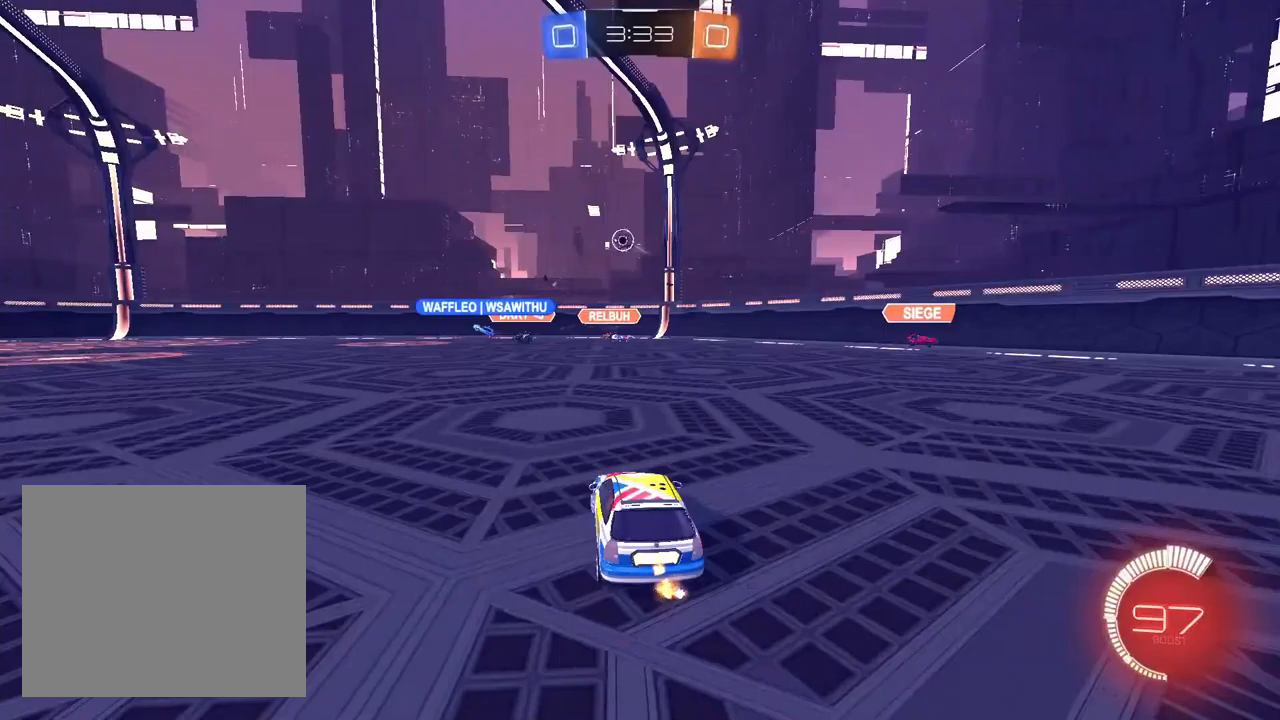
Gameplay with a controller (PlayStation layout); each line is a JSON object with the inputs held at the frame after it (dt_ms = milliseconds from this image to that frame). "events" lists button and stick changes between this image and that frame as [ms after this image, input, new state], when the widget could be followed in between.
{"dt_ms": 500, "buttons": ["L1", "R1"], "left_stick": "down-left", "right_stick": "center", "events": [[17, "L1", "down"], [133, "left_stick", "down-left"], [167, "CROSS", "down"], [267, "left_stick", "center"], [300, "CROSS", "up"], [350, "CROSS", "down"], [383, "left_stick", "down"], [400, "R1", "down"], [400, "R2", "up"], [483, "CROSS", "up"], [483, "left_stick", "down-left"]]}
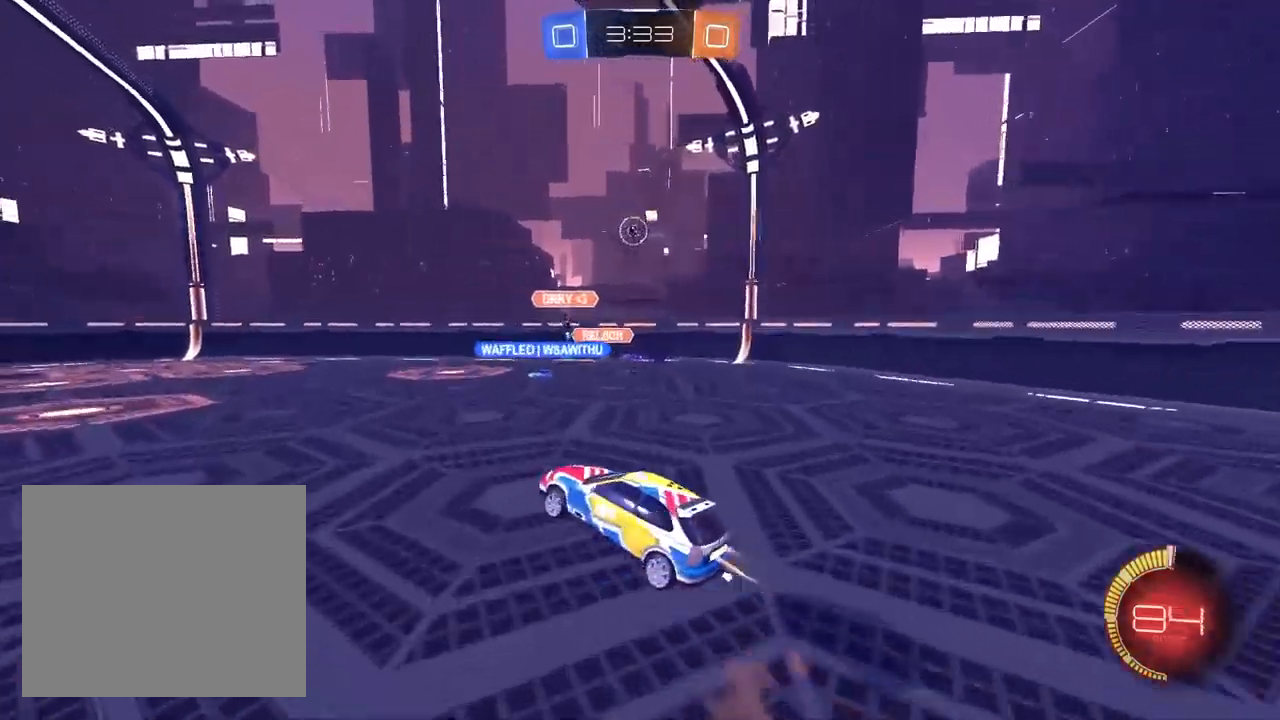
{"dt_ms": 500, "buttons": ["L1", "R1"], "left_stick": "up", "right_stick": "center", "events": [[250, "left_stick", "up-right"], [350, "L1", "up"], [417, "L1", "down"], [417, "left_stick", "up"]]}
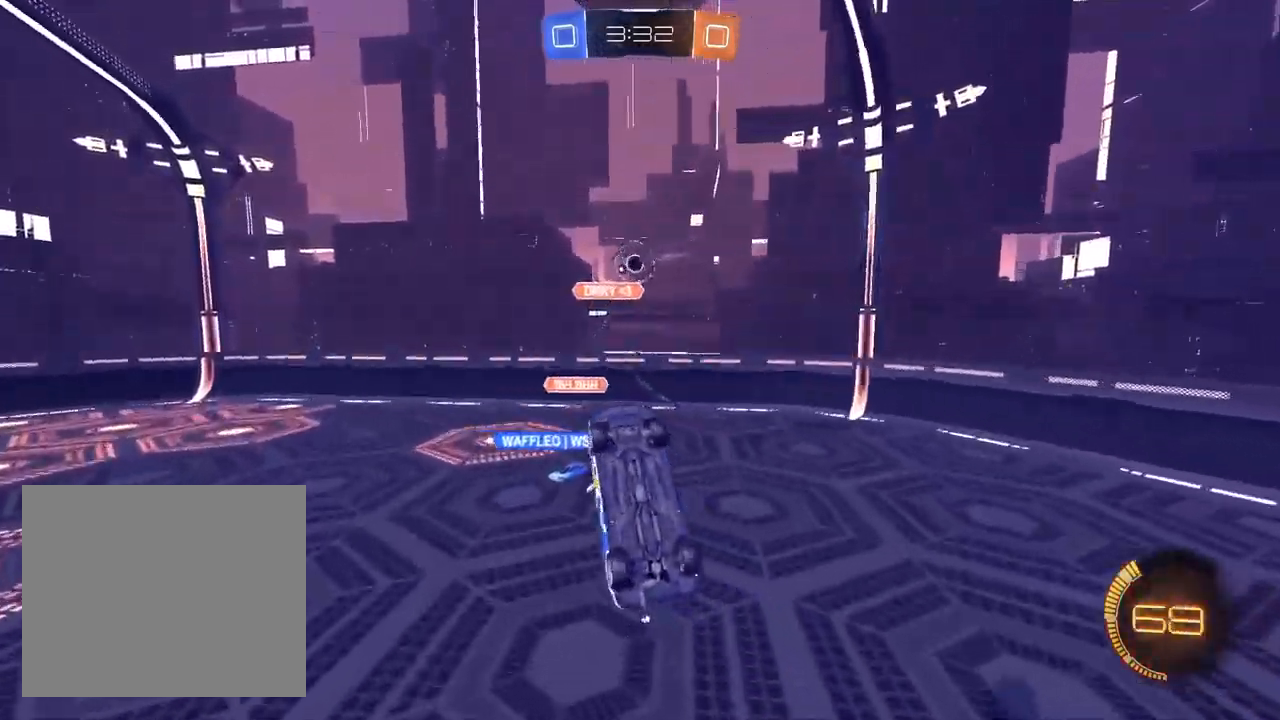
{"dt_ms": 500, "buttons": ["L1", "R2"], "left_stick": "center", "right_stick": "center", "events": [[283, "R2", "down"], [317, "left_stick", "center"], [383, "TRIANGLE", "down"], [383, "left_stick", "down-right"], [417, "R1", "up"], [467, "left_stick", "center"], [500, "TRIANGLE", "up"]]}
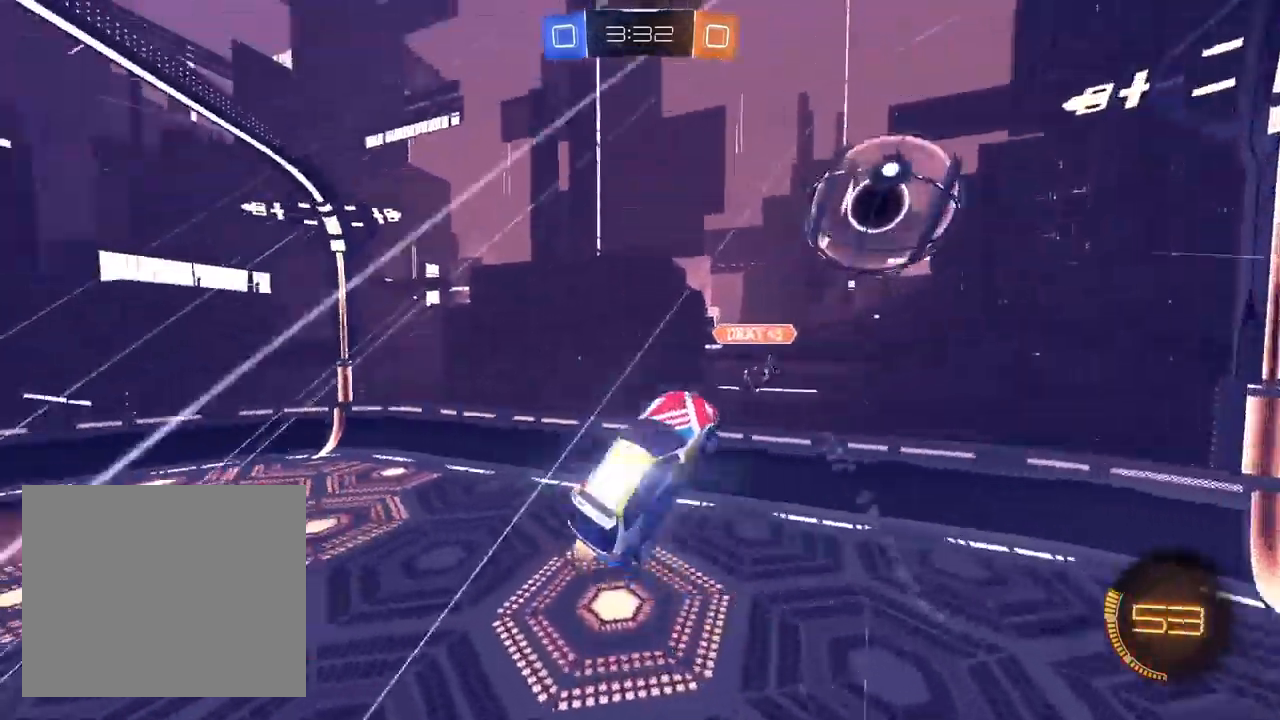
{"dt_ms": 500, "buttons": ["R1", "R2"], "left_stick": "up-right", "right_stick": "center", "events": [[33, "left_stick", "up"], [50, "R1", "down"], [100, "L1", "up"], [133, "R1", "up"], [267, "left_stick", "up-right"], [433, "R1", "down"]]}
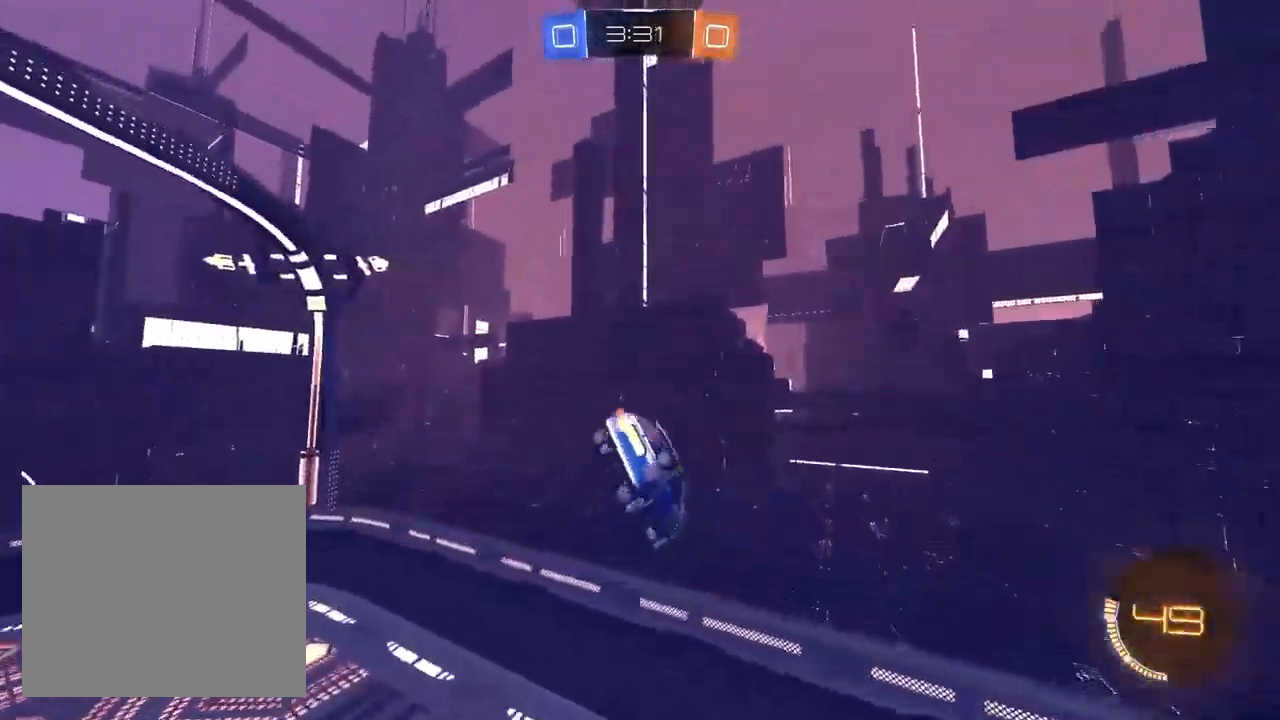
{"dt_ms": 500, "buttons": ["L1", "R2"], "left_stick": "center", "right_stick": "center", "events": [[17, "TRIANGLE", "down"], [117, "left_stick", "down-right"], [150, "TRIANGLE", "up"], [250, "left_stick", "down-left"], [350, "R1", "up"], [400, "L1", "down"], [417, "left_stick", "center"]]}
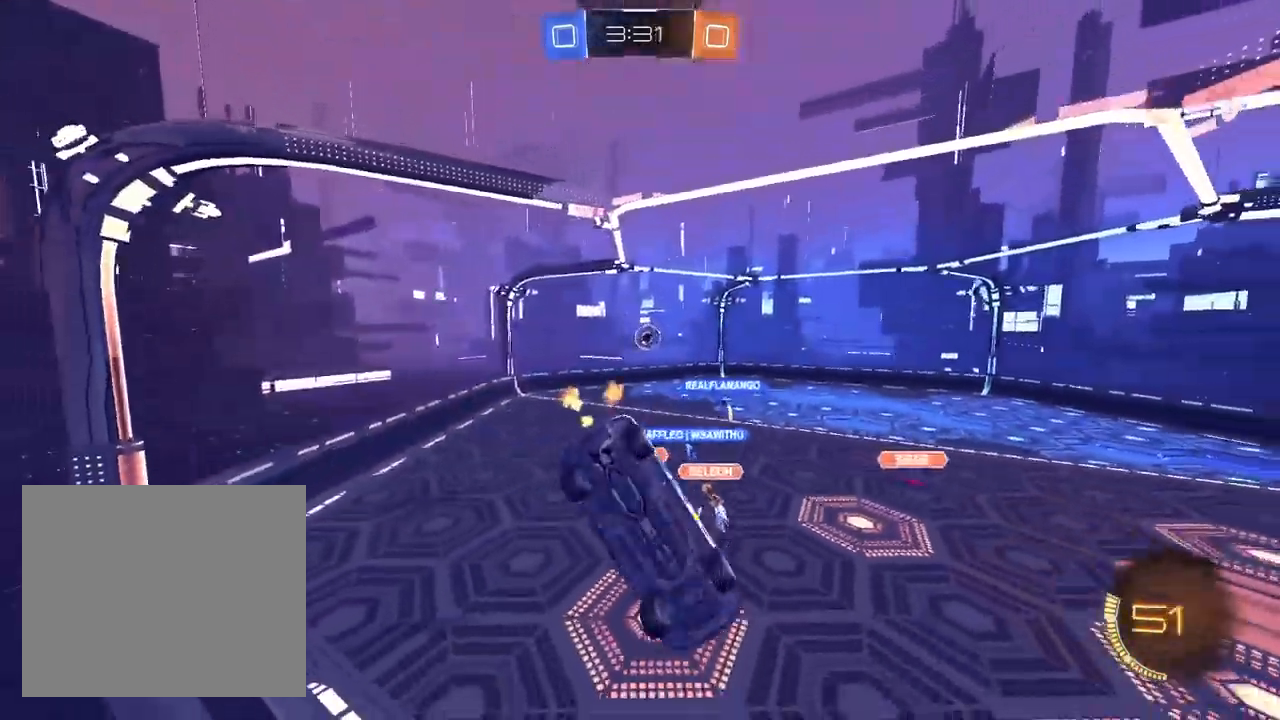
{"dt_ms": 500, "buttons": ["R1", "R2"], "left_stick": "down", "right_stick": "center", "events": [[233, "CROSS", "down"], [250, "left_stick", "down"], [267, "L1", "up"], [383, "CROSS", "up"], [450, "R1", "down"]]}
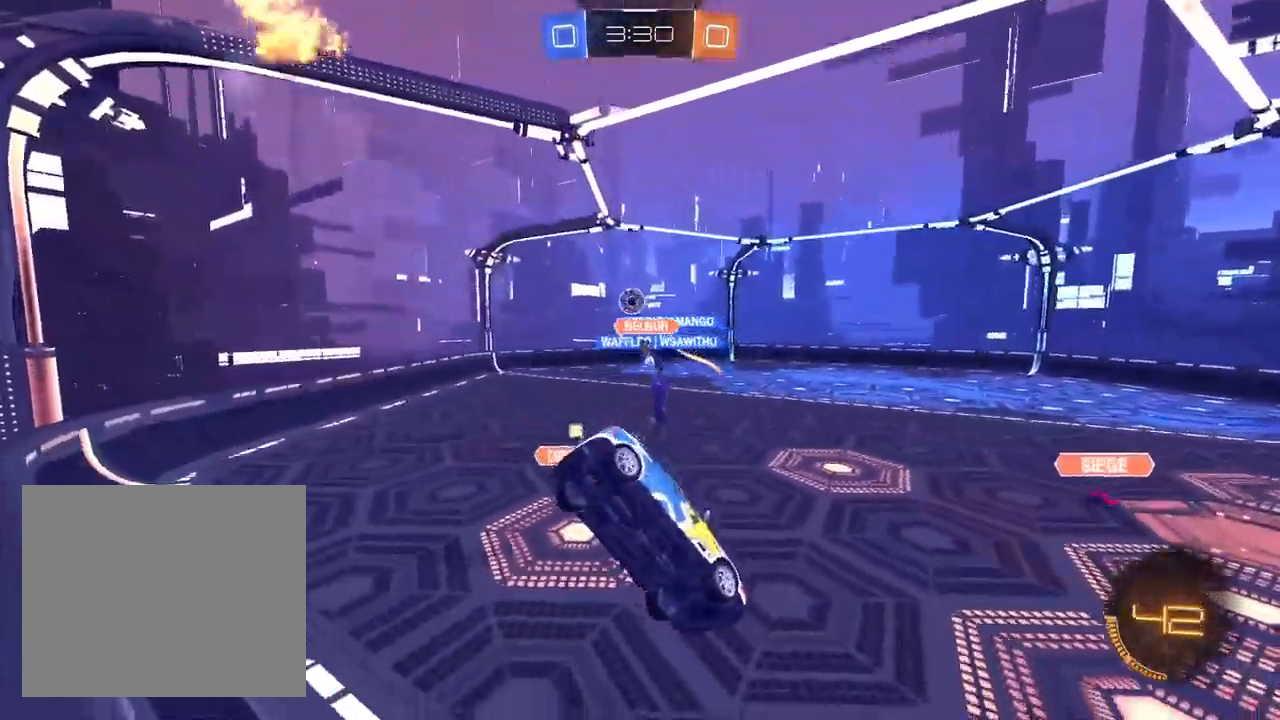
{"dt_ms": 500, "buttons": ["CROSS", "R2"], "left_stick": "up", "right_stick": "center", "events": [[117, "R1", "up"], [217, "left_stick", "center"], [350, "left_stick", "up"], [500, "CROSS", "down"]]}
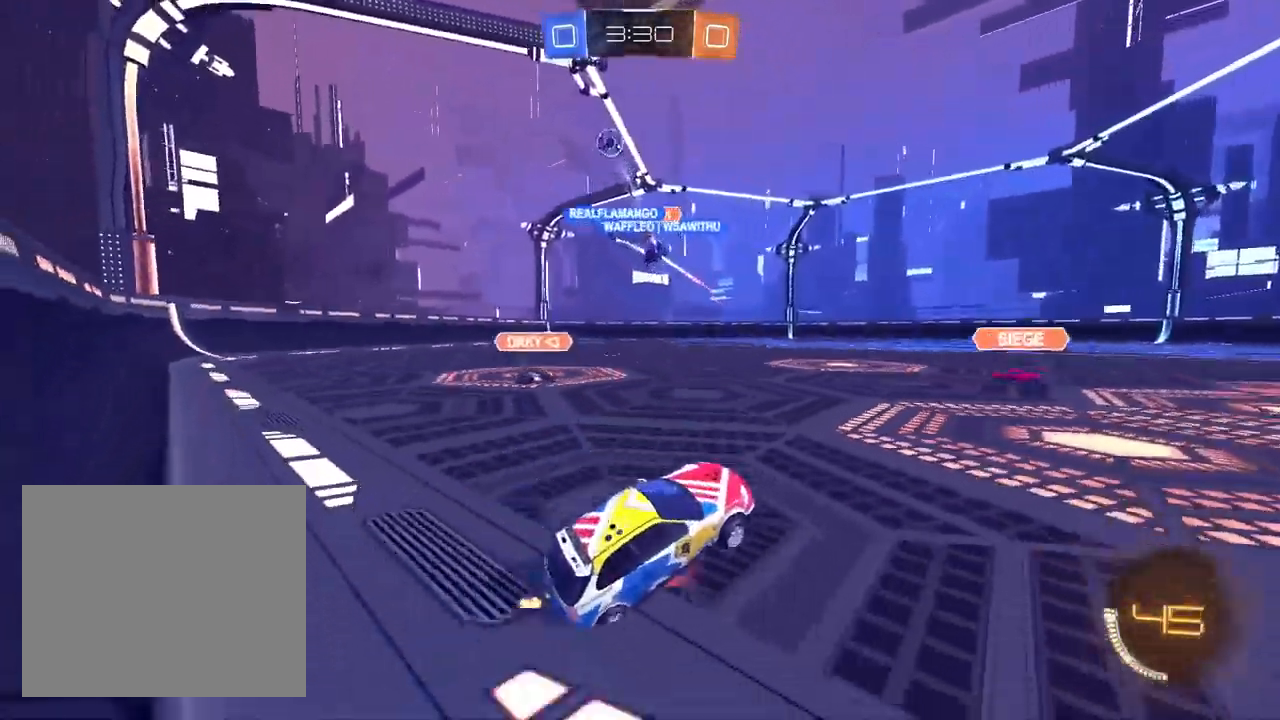
{"dt_ms": 1000, "buttons": ["TRIANGLE", "L1", "R1", "R2"], "left_stick": "down-right", "right_stick": "center", "events": [[17, "left_stick", "up-left"], [117, "CROSS", "up"], [150, "left_stick", "left"], [383, "L1", "down"], [417, "CROSS", "down"], [500, "CROSS", "up"], [517, "left_stick", "up-right"], [550, "CROSS", "down"], [583, "R1", "down"], [633, "left_stick", "down-right"], [683, "CROSS", "up"], [783, "TRIANGLE", "down"], [867, "TRIANGLE", "up"], [950, "TRIANGLE", "down"]]}
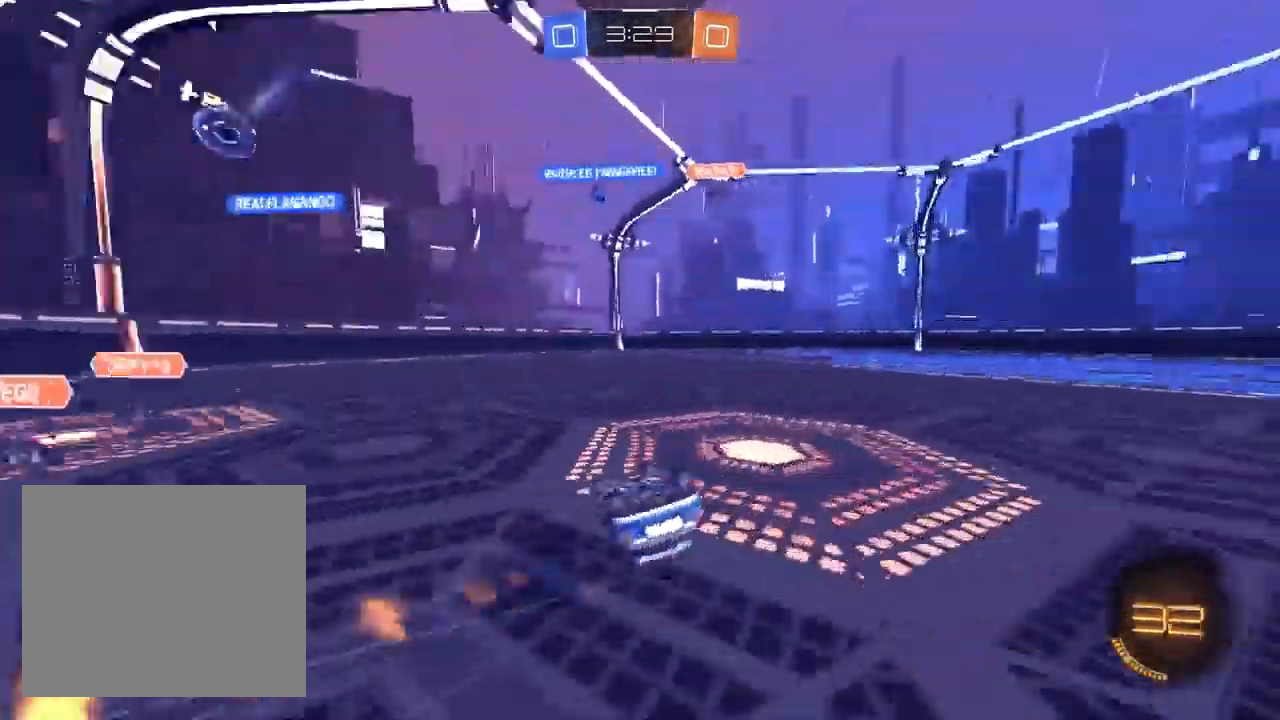
{"dt_ms": 500, "buttons": ["R2"], "left_stick": "up-right", "right_stick": "center", "events": [[17, "L1", "up"], [50, "TRIANGLE", "up"], [400, "R1", "up"], [400, "left_stick", "up-right"]]}
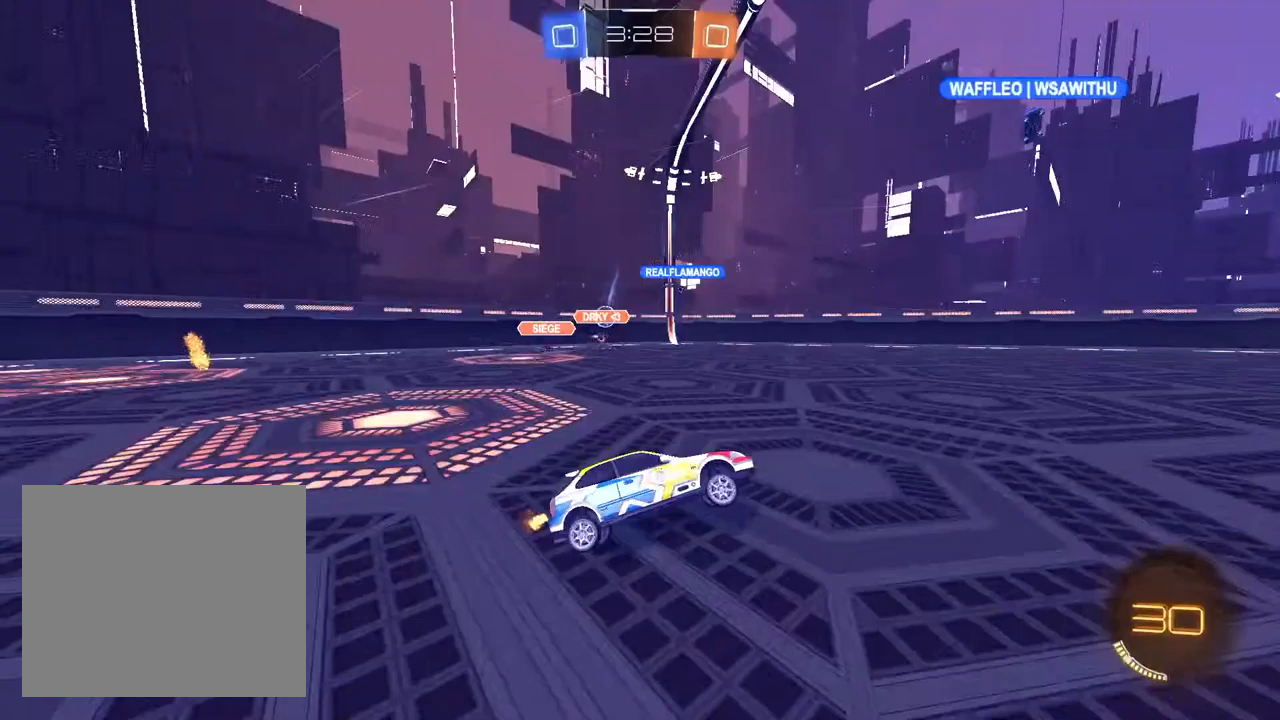
{"dt_ms": 500, "buttons": ["R2"], "left_stick": "center", "right_stick": "center", "events": [[83, "left_stick", "center"]]}
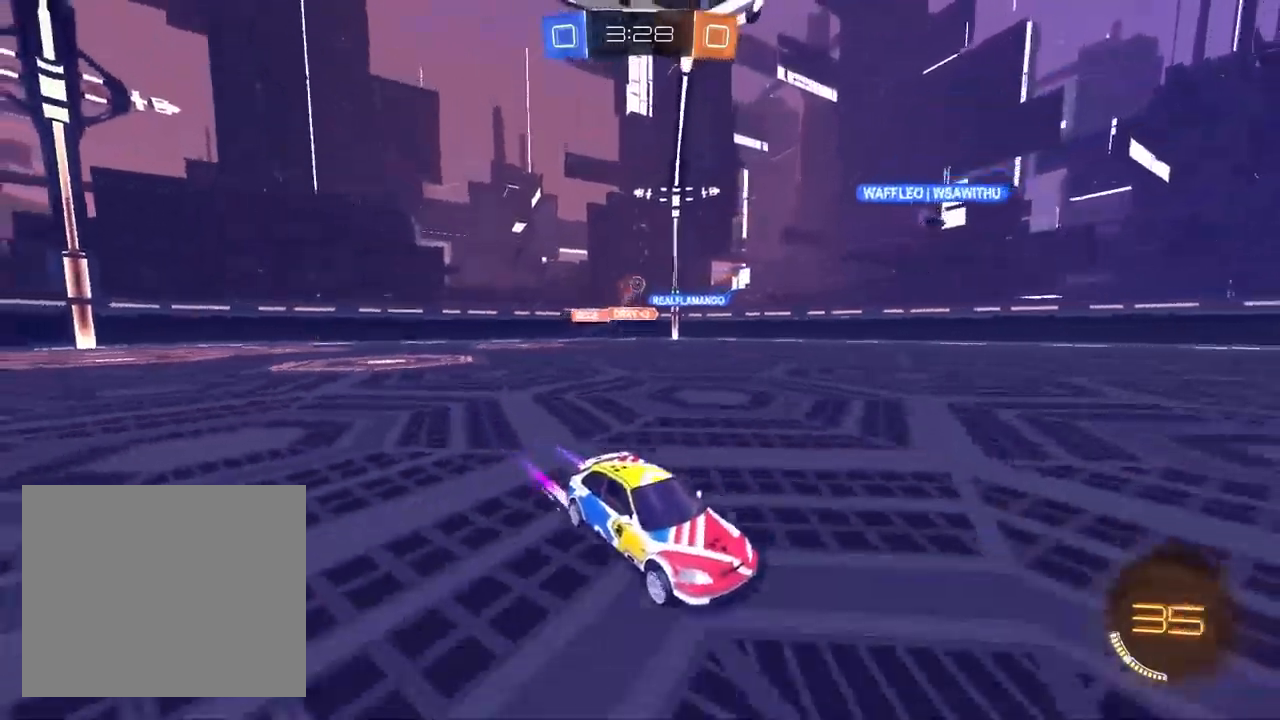
{"dt_ms": 500, "buttons": ["R2"], "left_stick": "center", "right_stick": "center", "events": [[217, "left_stick", "left"], [383, "left_stick", "center"]]}
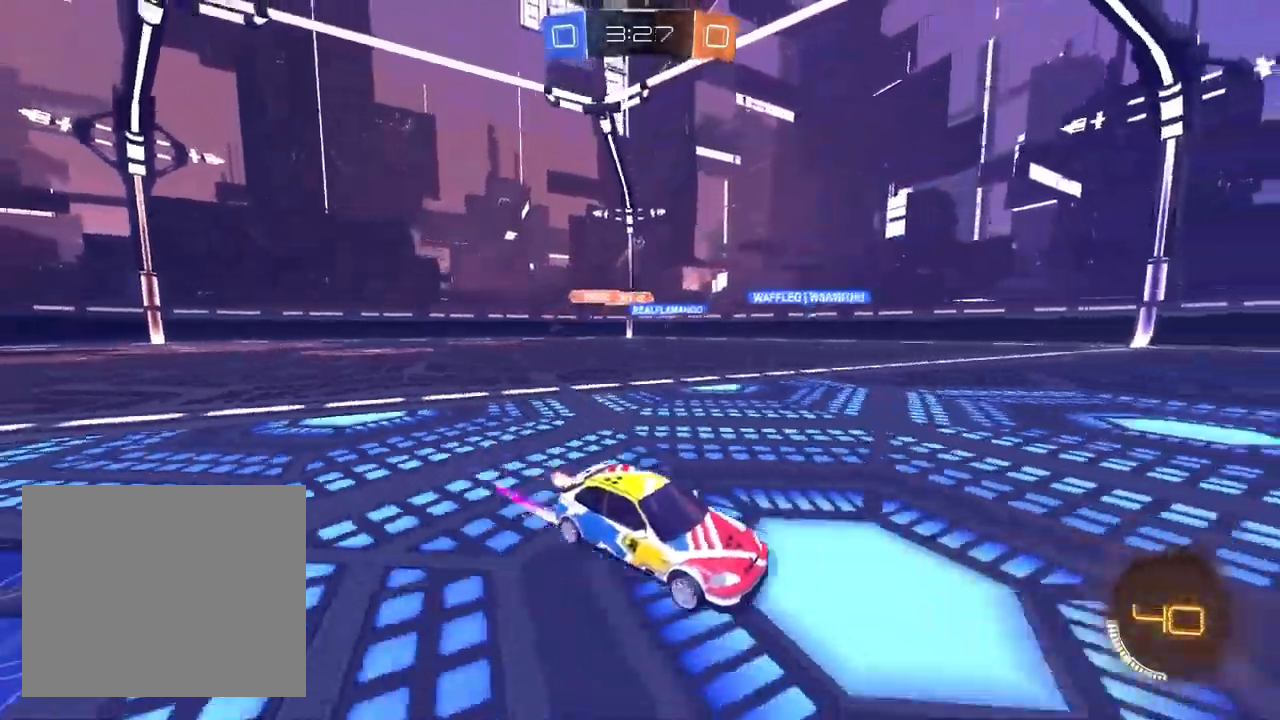
{"dt_ms": 500, "buttons": ["R2"], "left_stick": "left", "right_stick": "center", "events": [[383, "left_stick", "left"]]}
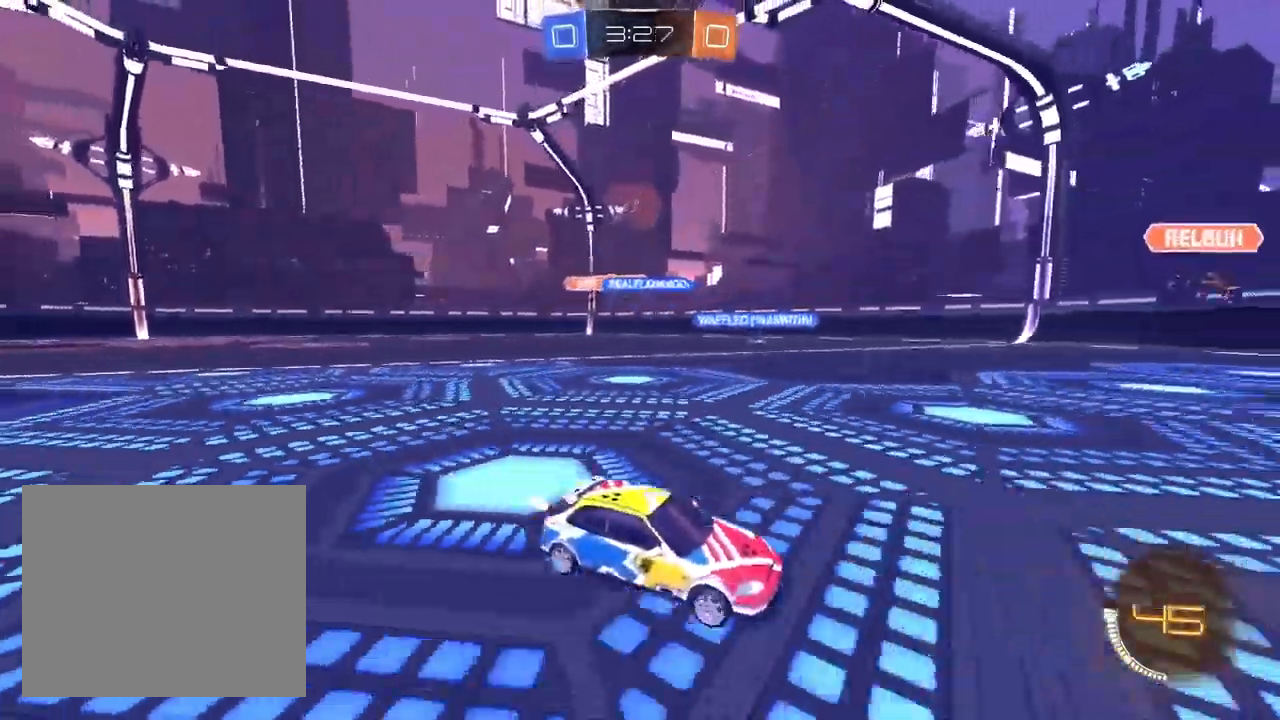
{"dt_ms": 500, "buttons": ["R2"], "left_stick": "left", "right_stick": "center", "events": [[50, "SQUARE", "down"], [200, "SQUARE", "up"], [333, "R1", "down"], [400, "R1", "up"]]}
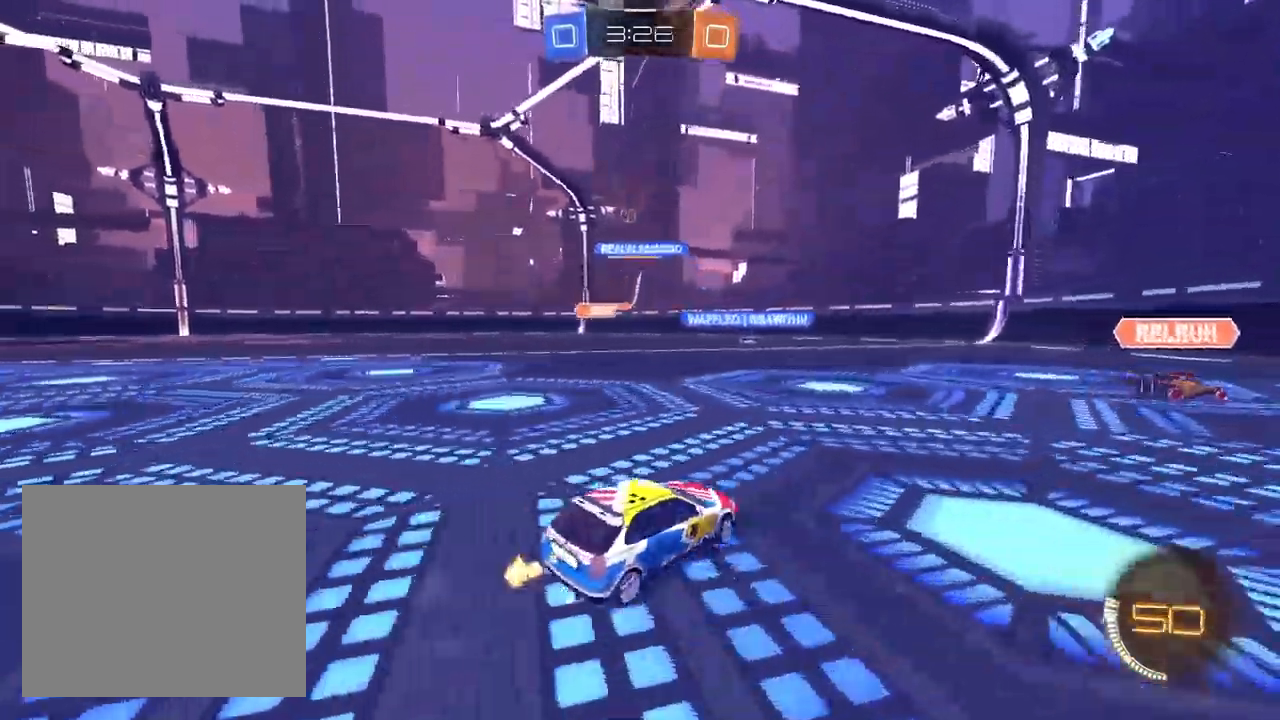
{"dt_ms": 500, "buttons": ["R2"], "left_stick": "left", "right_stick": "center", "events": []}
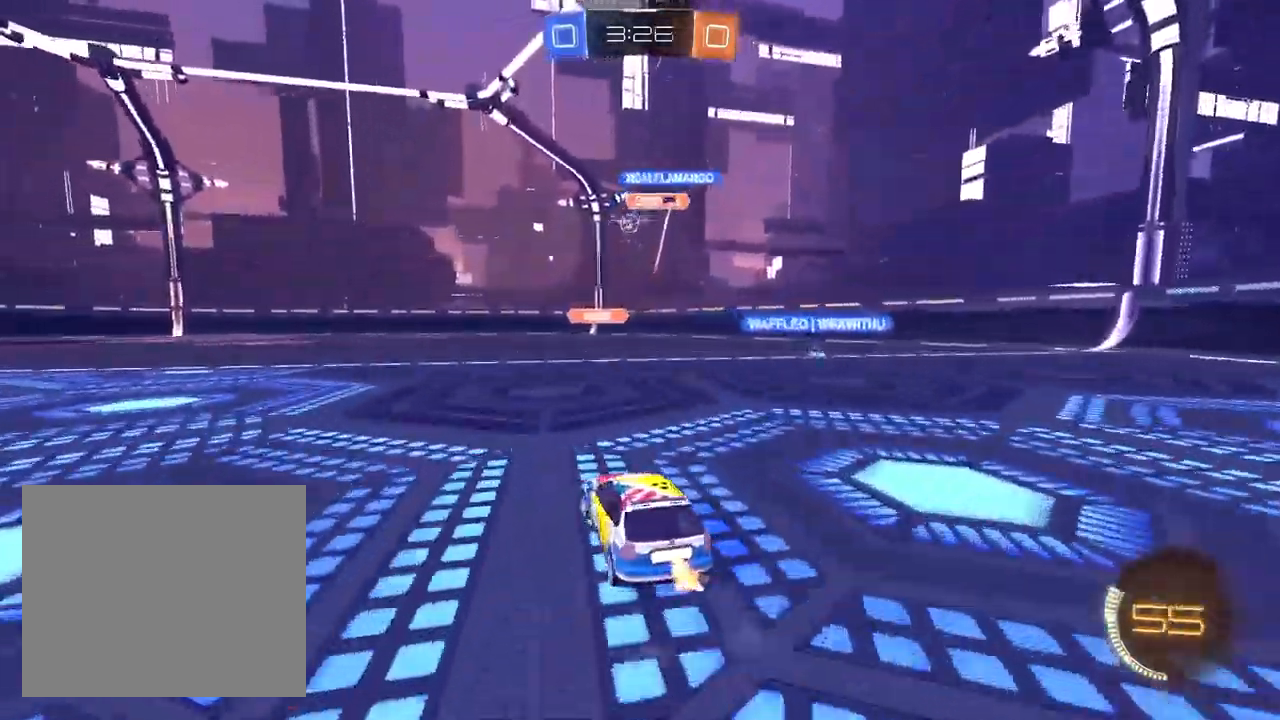
{"dt_ms": 500, "buttons": ["CROSS", "L1", "R2"], "left_stick": "down", "right_stick": "center", "events": [[83, "R1", "down"], [133, "R1", "up"], [267, "L1", "down"], [317, "left_stick", "center"], [483, "CROSS", "down"], [483, "left_stick", "down"]]}
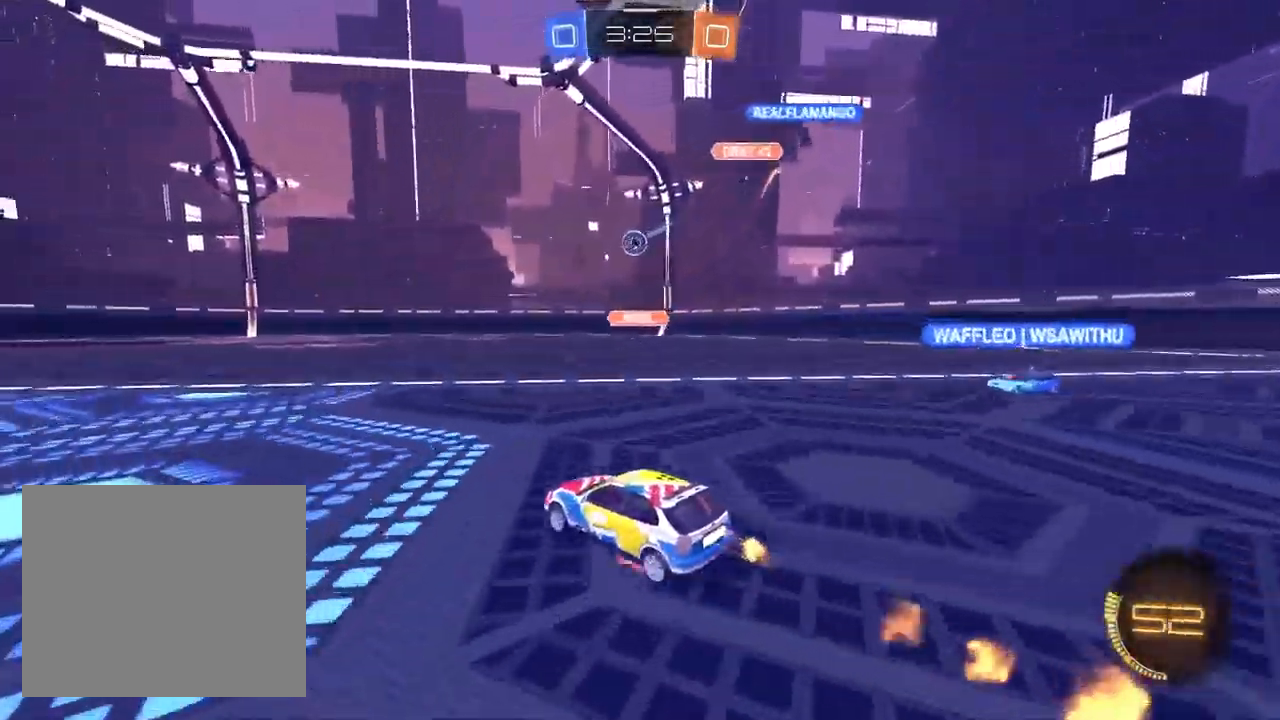
{"dt_ms": 500, "buttons": ["R1", "R2"], "left_stick": "down-right", "right_stick": "center", "events": [[267, "CROSS", "up"], [300, "R1", "down"], [417, "L1", "up"], [483, "left_stick", "down-right"]]}
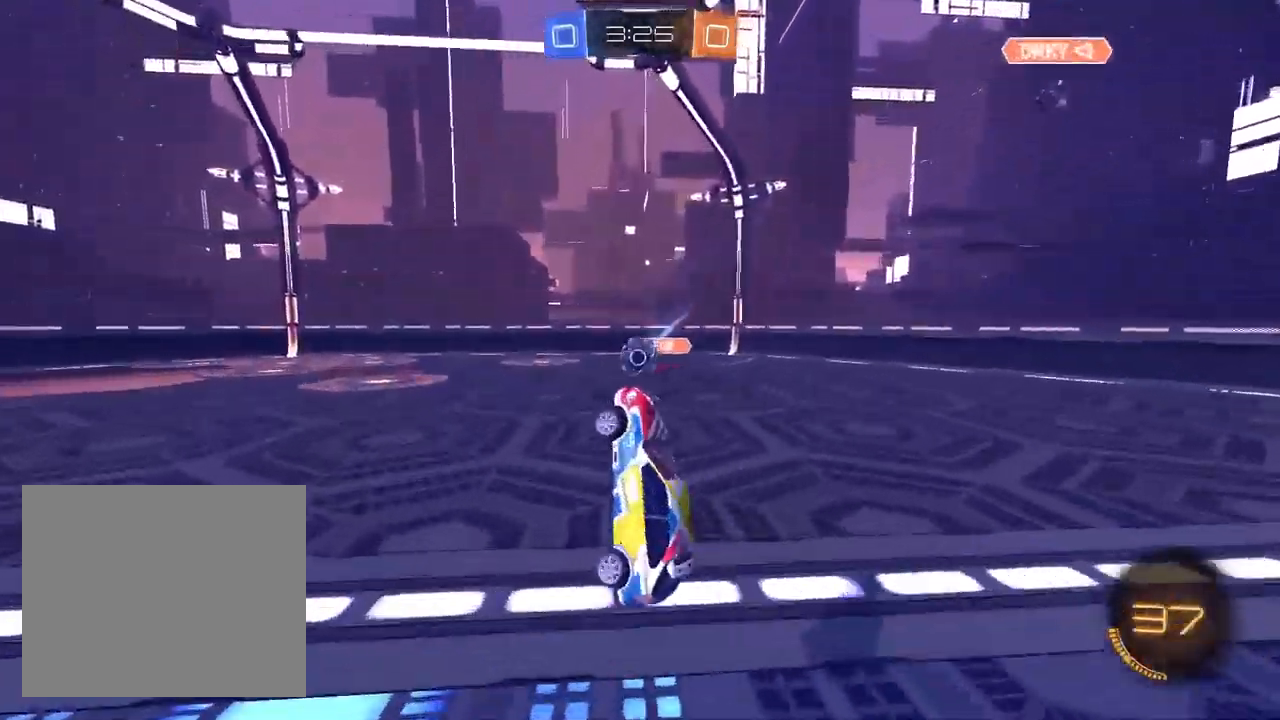
{"dt_ms": 500, "buttons": ["L1", "R2"], "left_stick": "up-right", "right_stick": "center", "events": [[17, "L1", "down"], [333, "R1", "up"], [367, "left_stick", "center"], [433, "left_stick", "up-right"]]}
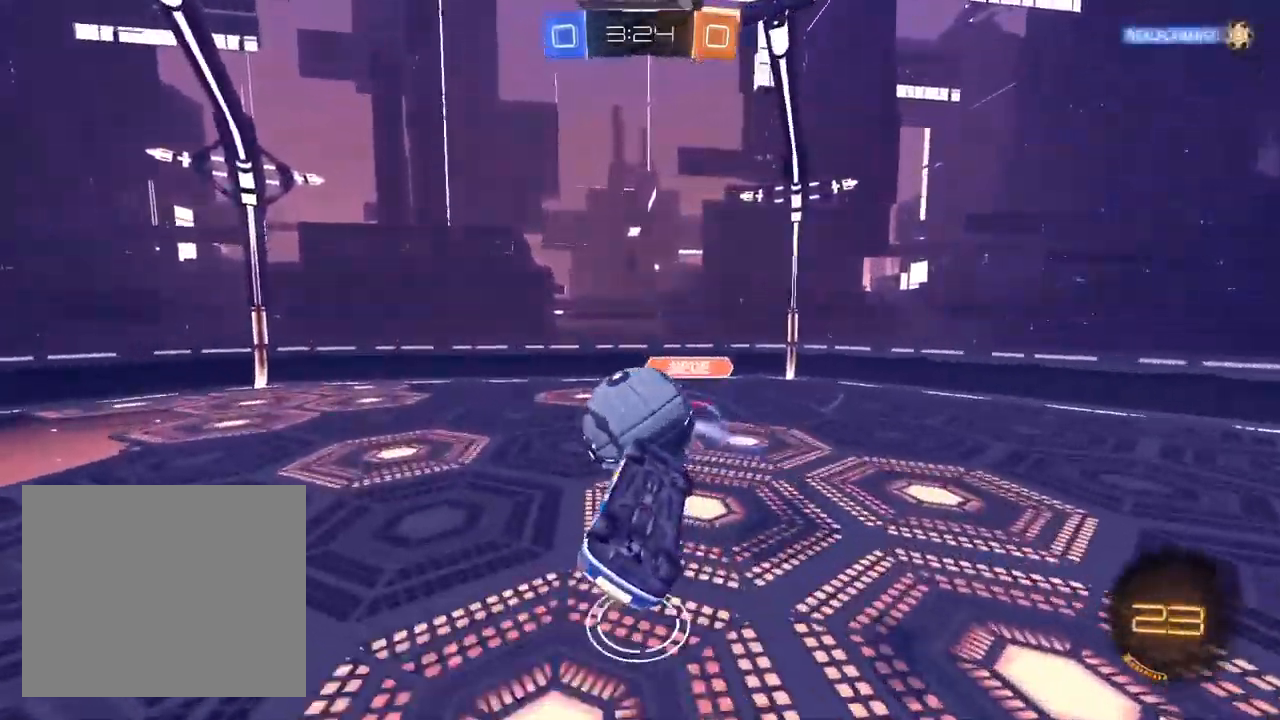
{"dt_ms": 500, "buttons": ["R2"], "left_stick": "down-left", "right_stick": "center", "events": [[17, "CROSS", "down"], [133, "CROSS", "up"], [200, "left_stick", "down-left"], [217, "L1", "up"]]}
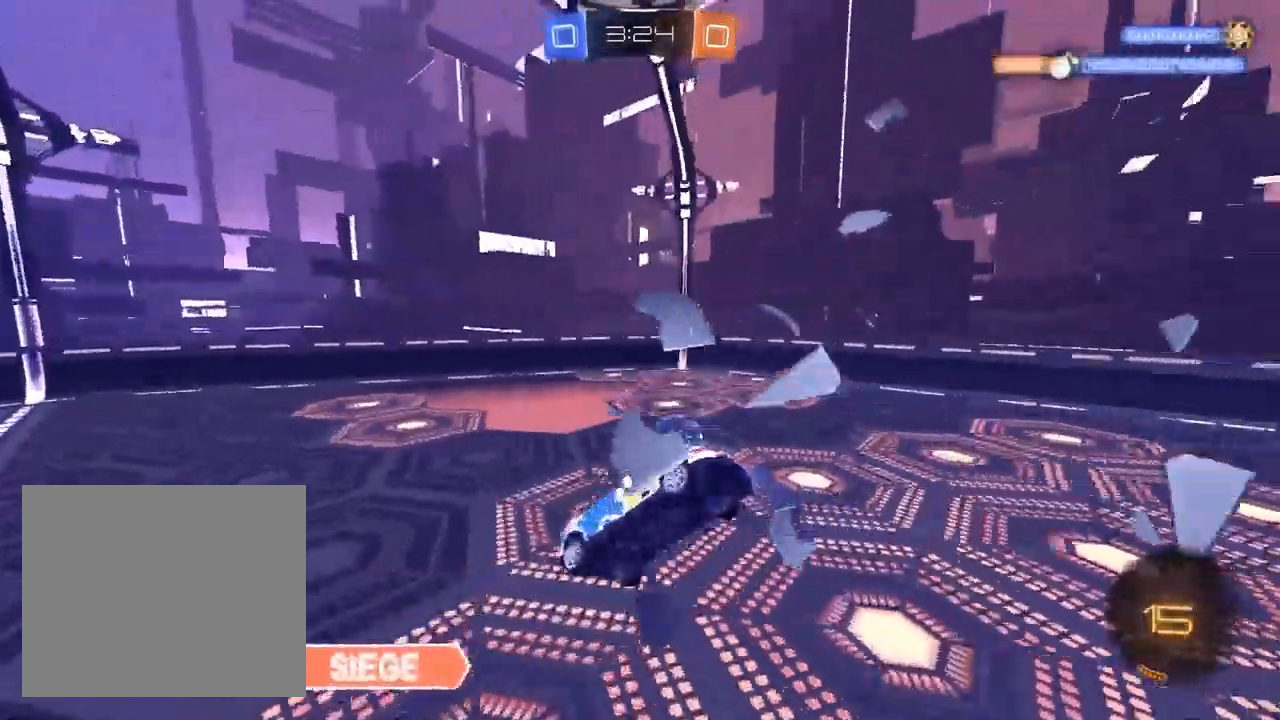
{"dt_ms": 500, "buttons": [], "left_stick": "up-left", "right_stick": "center", "events": [[133, "R2", "up"], [367, "left_stick", "up-left"]]}